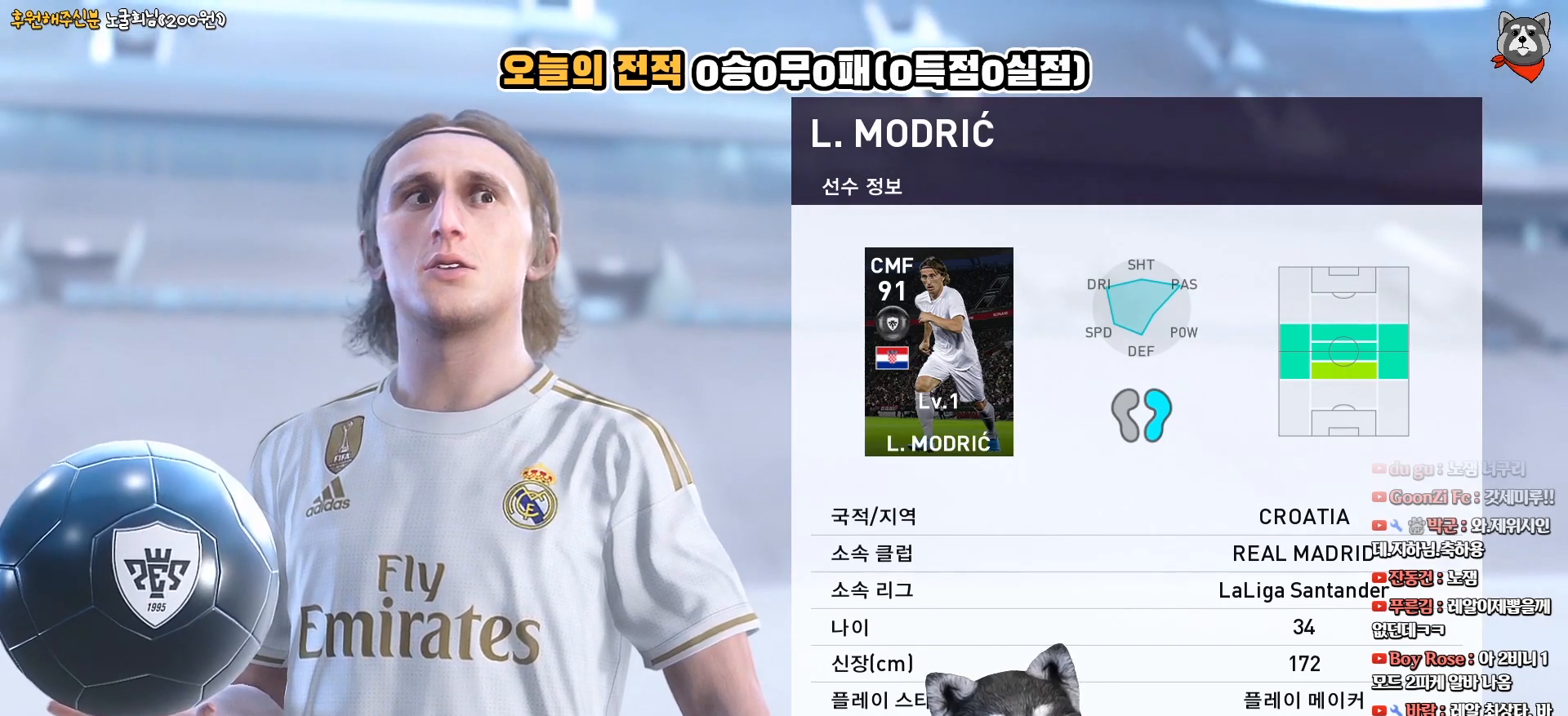
Gameplay with a controller (PlayStation layout); each line is a JSON object with the inputs held at the frame after it. "events" lists button and stick changes between this image and that frame as [ms after this image, input, new state], when the widget could be followed in between. Not read: left_stick.
{"buttons": ["CIRCLE"], "right_stick": "center", "events": [[417, "CIRCLE", "down"]]}
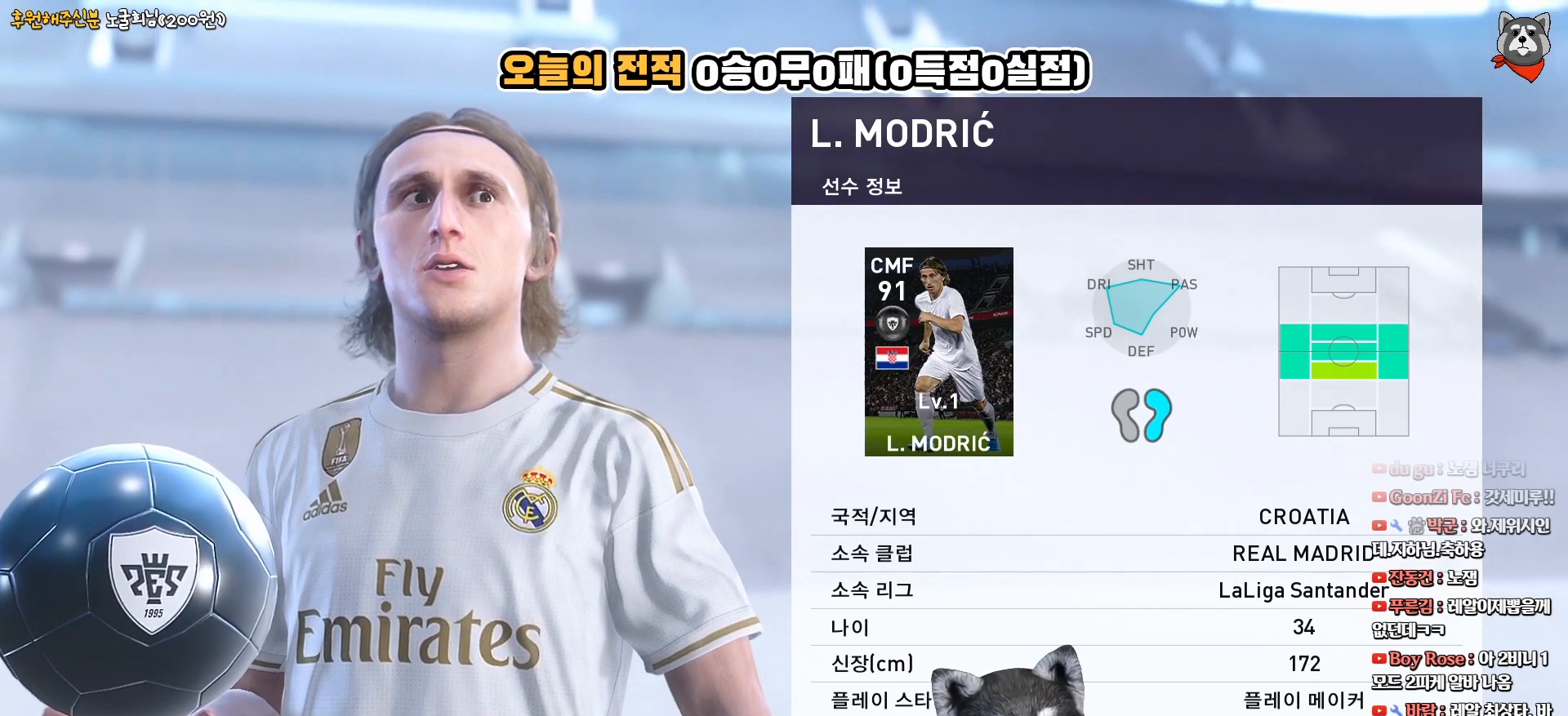
{"buttons": [], "right_stick": "center", "events": [[67, "CIRCLE", "up"]]}
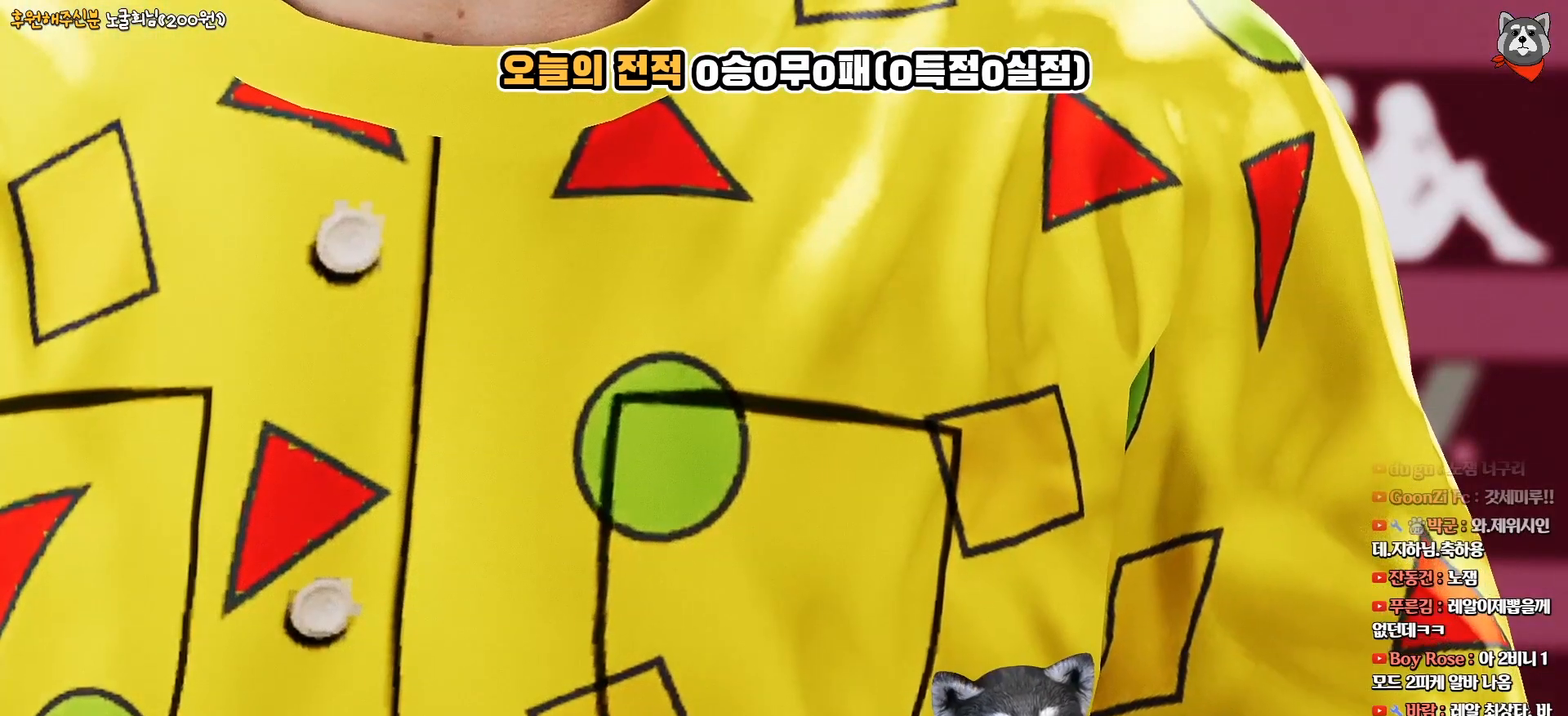
{"buttons": [], "right_stick": "center", "events": []}
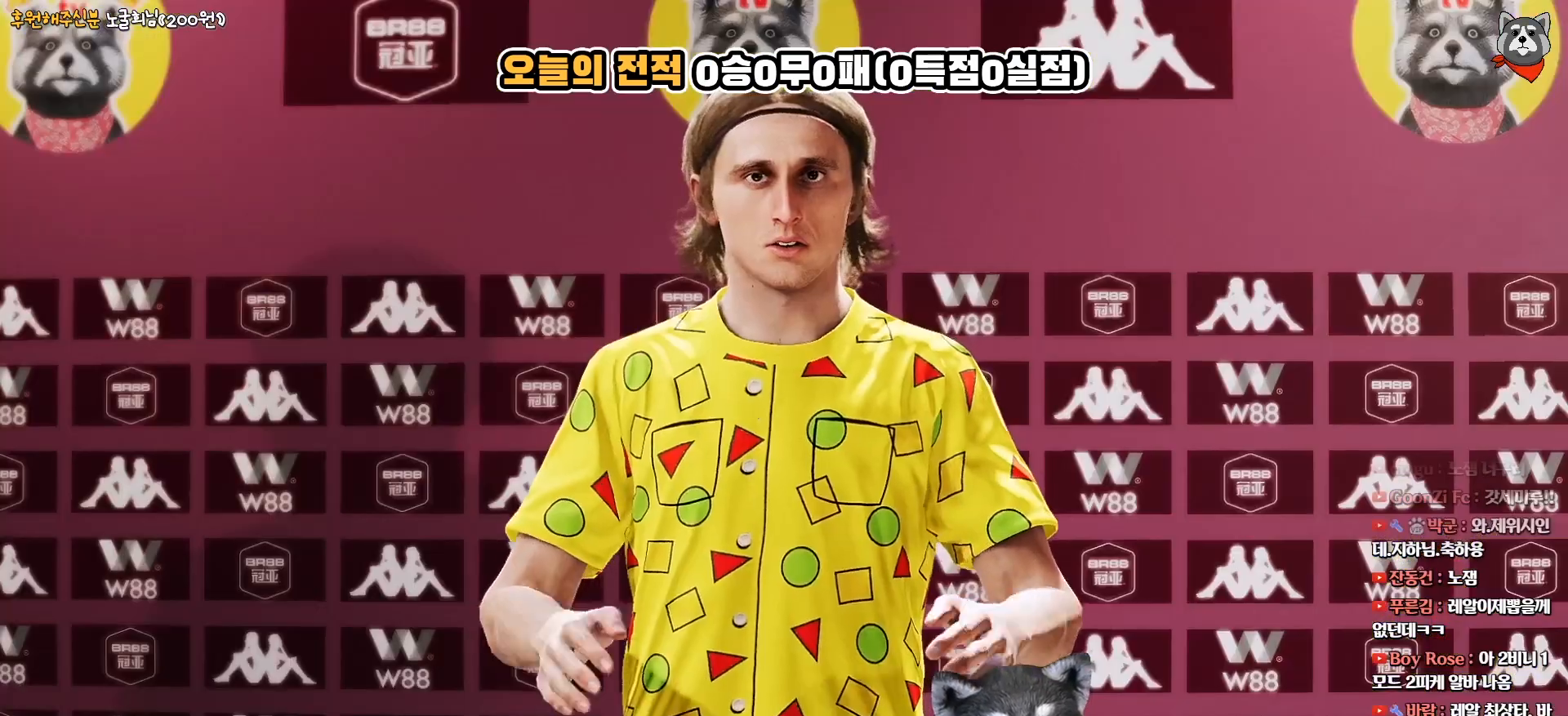
{"buttons": [], "right_stick": "center", "events": []}
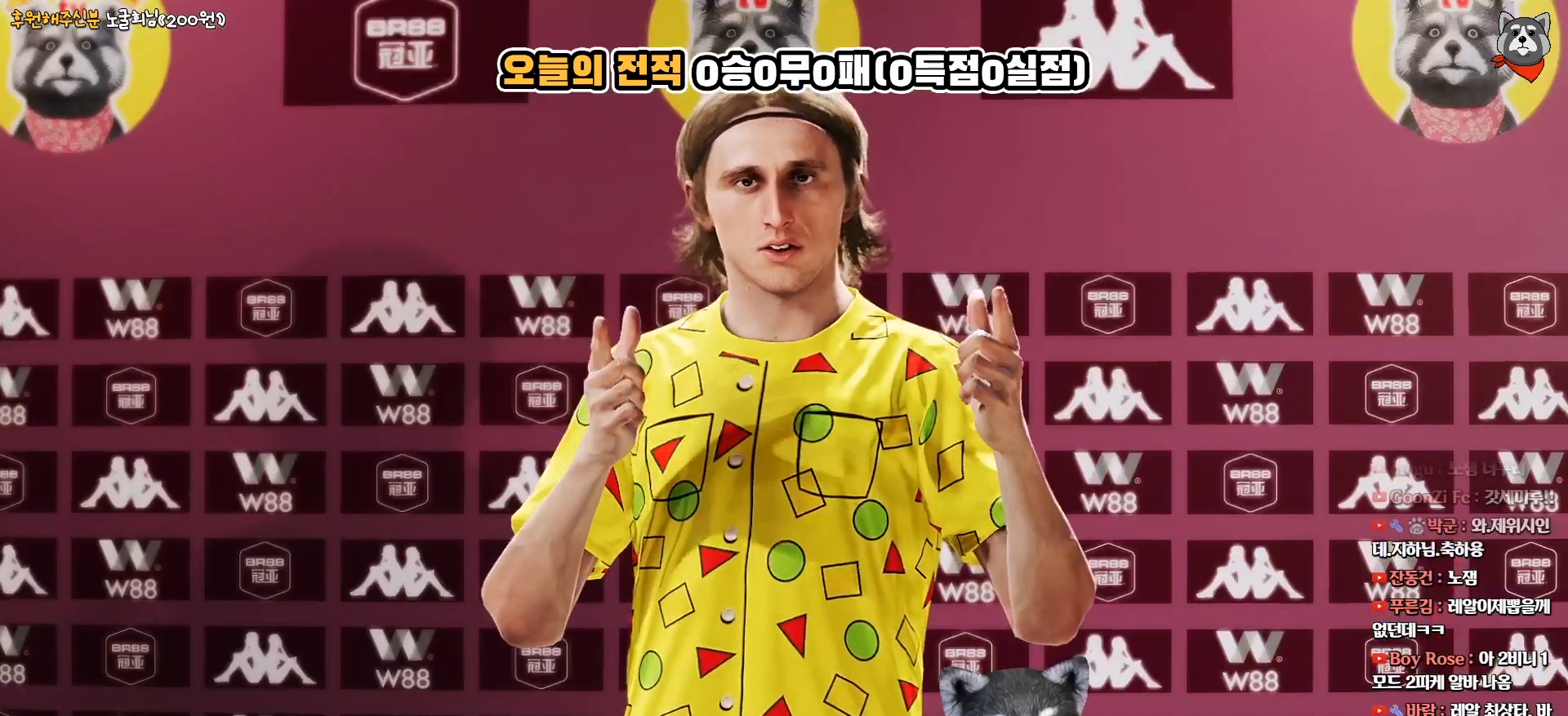
{"buttons": [], "right_stick": "center", "events": []}
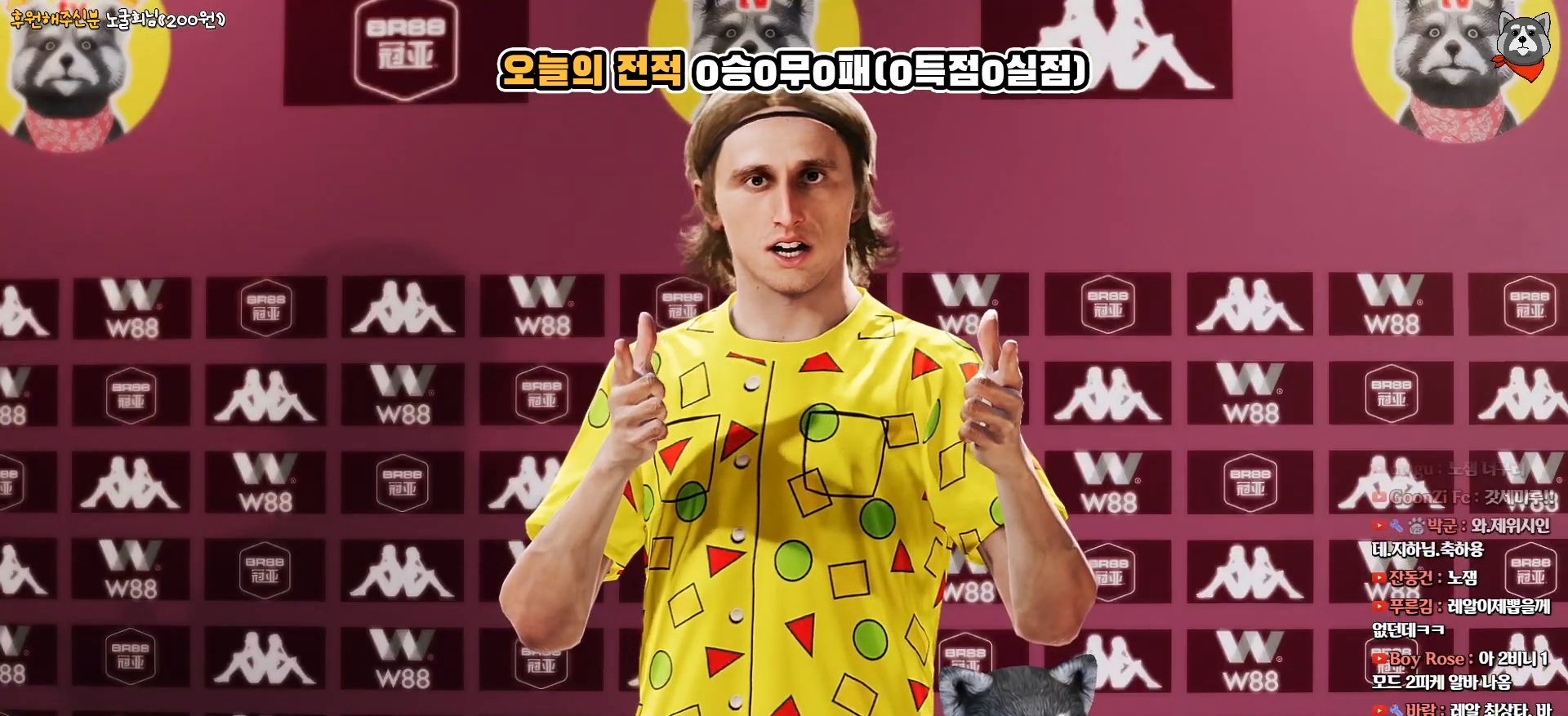
{"buttons": [], "right_stick": "center", "events": []}
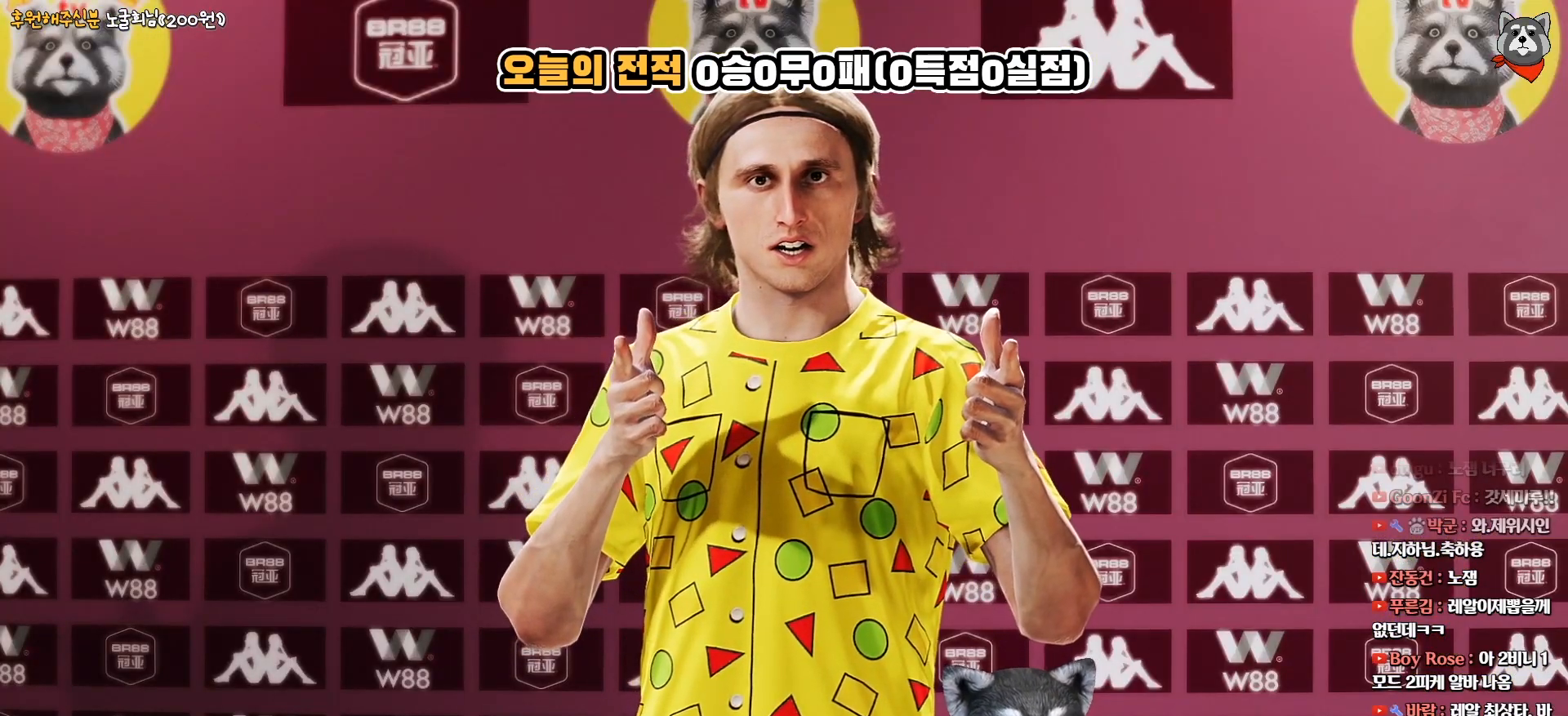
{"buttons": [], "right_stick": "center", "events": []}
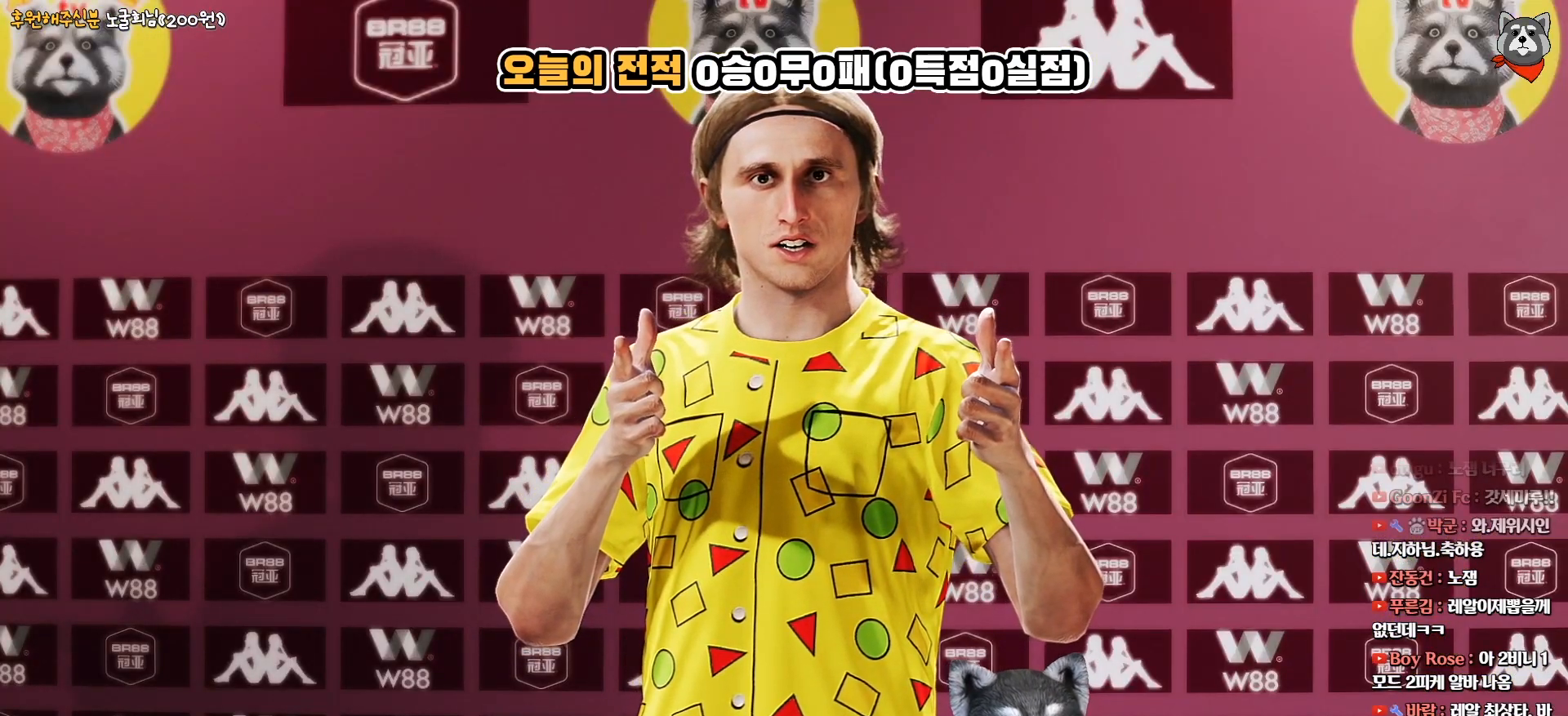
{"buttons": [], "right_stick": "center", "events": []}
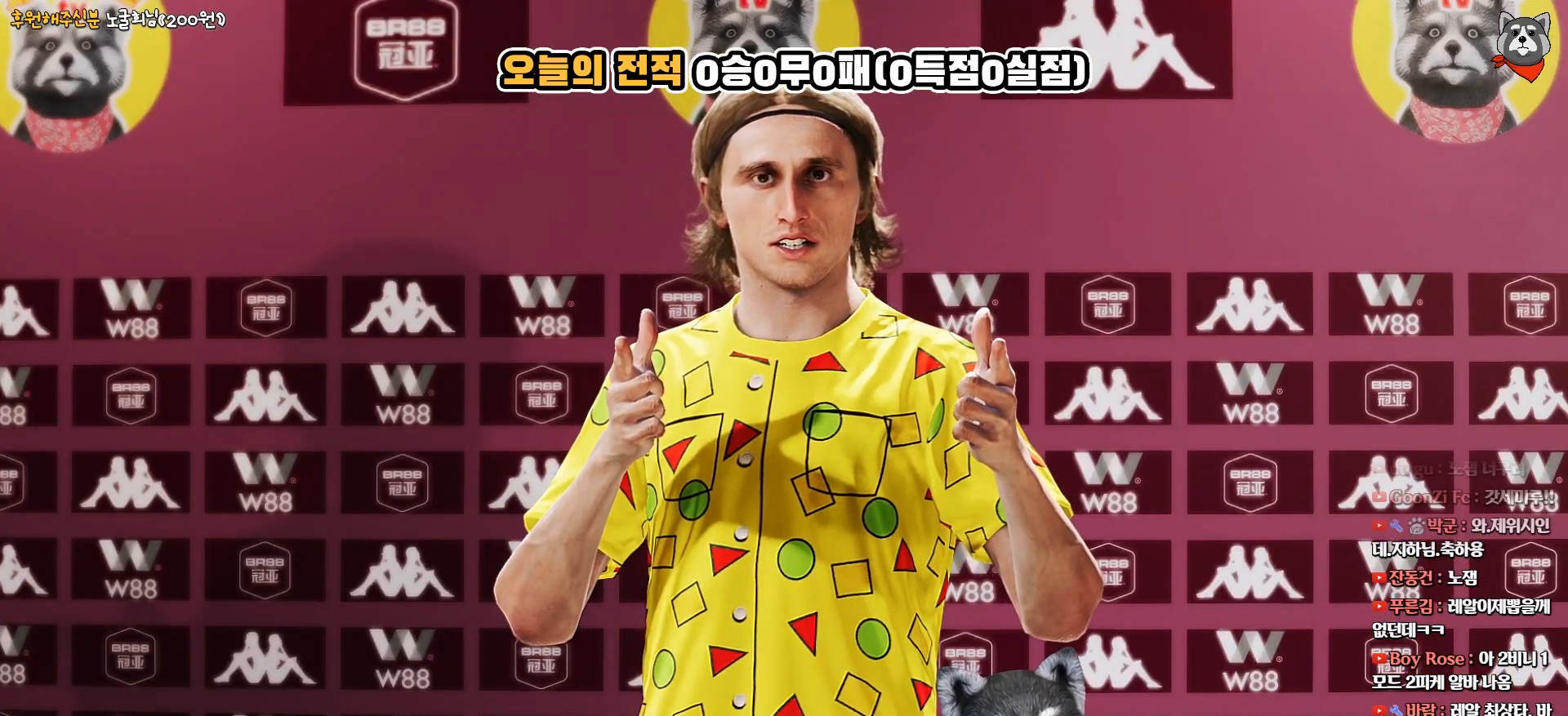
{"buttons": [], "right_stick": "center", "events": []}
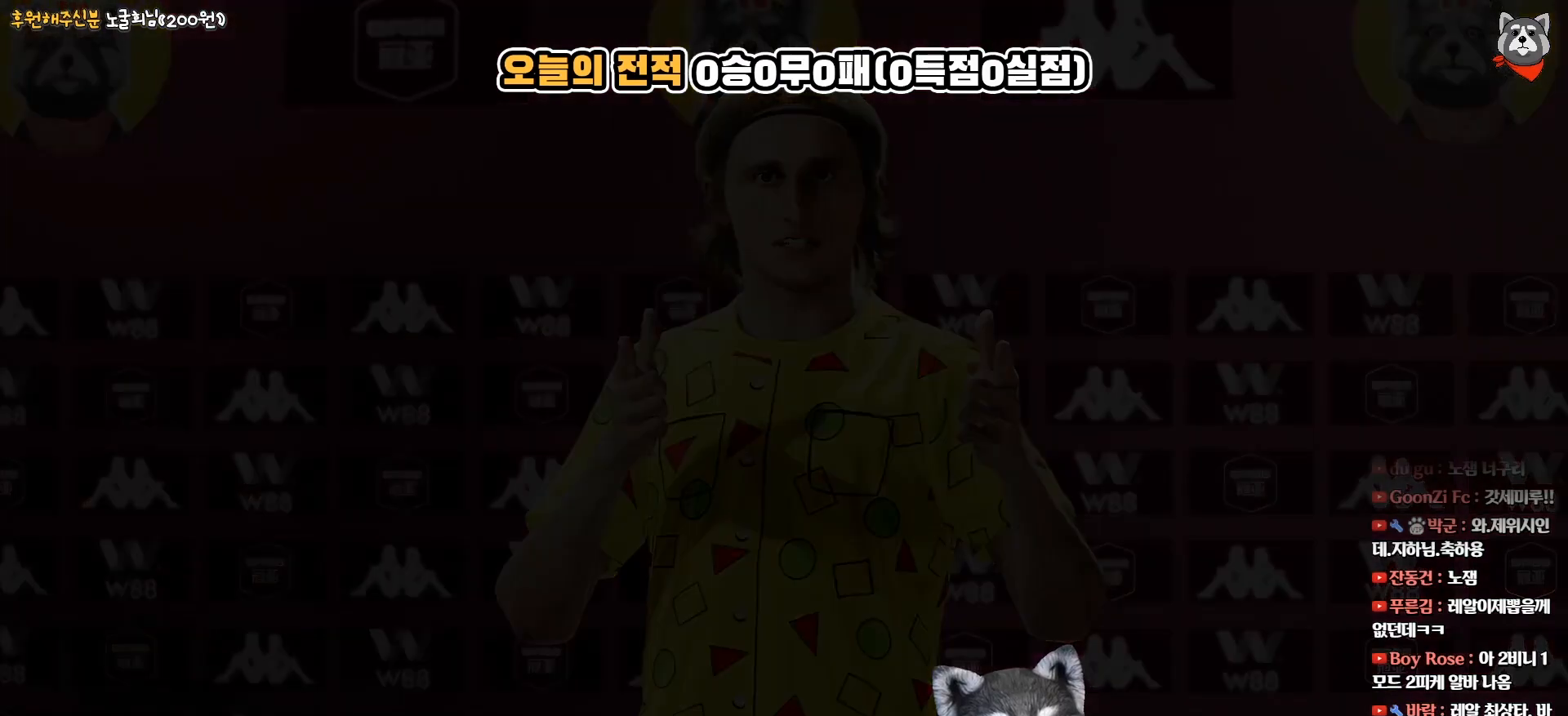
{"buttons": [], "right_stick": "center", "events": []}
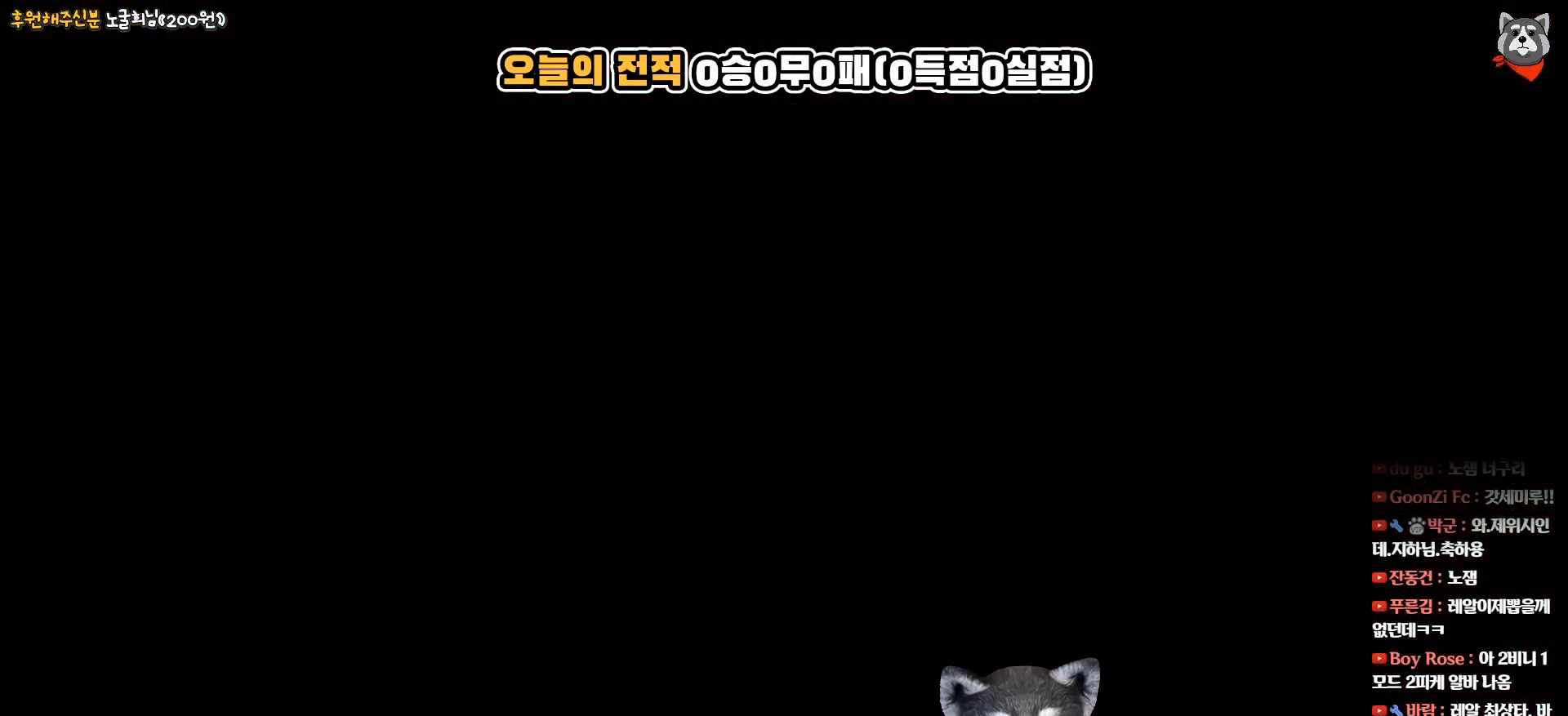
{"buttons": [], "right_stick": "center", "events": []}
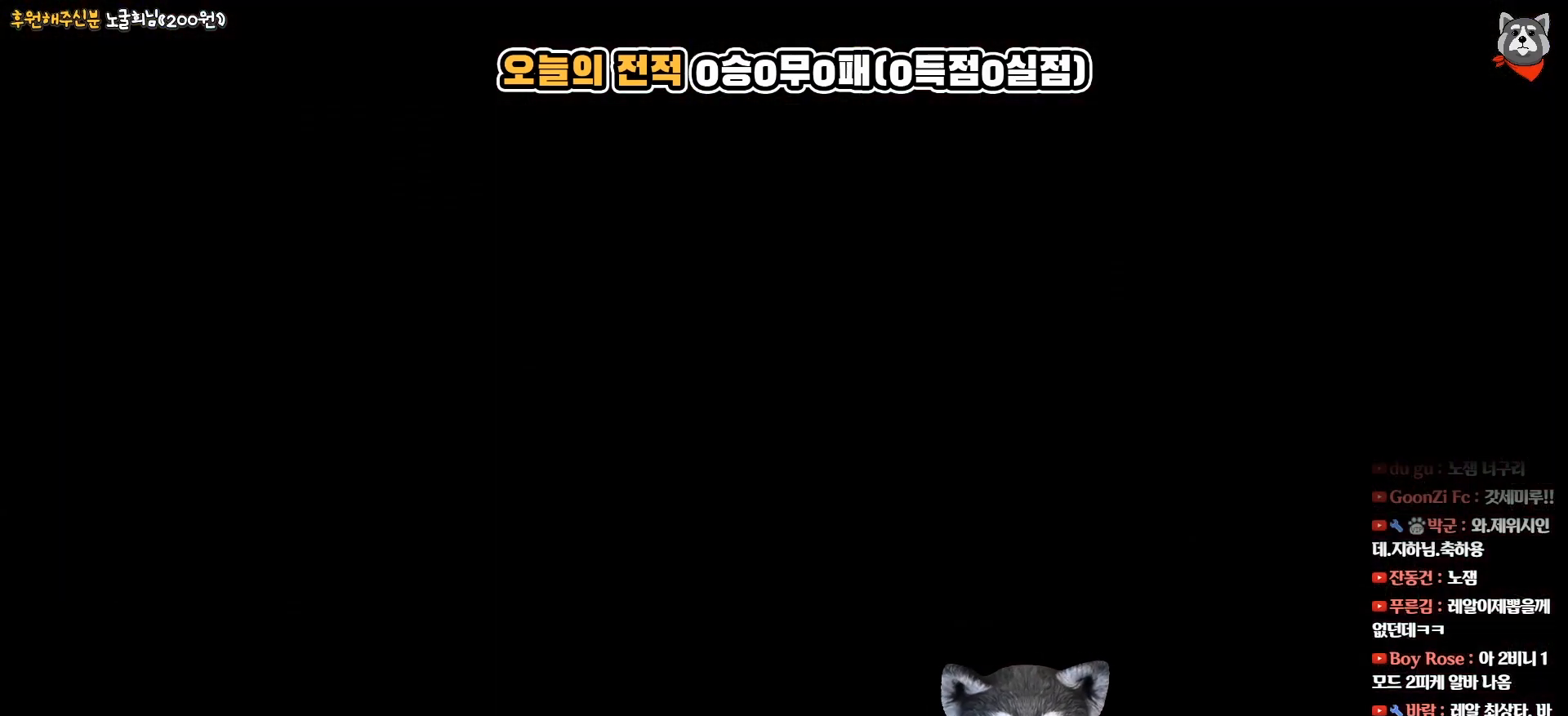
{"buttons": [], "right_stick": "center", "events": []}
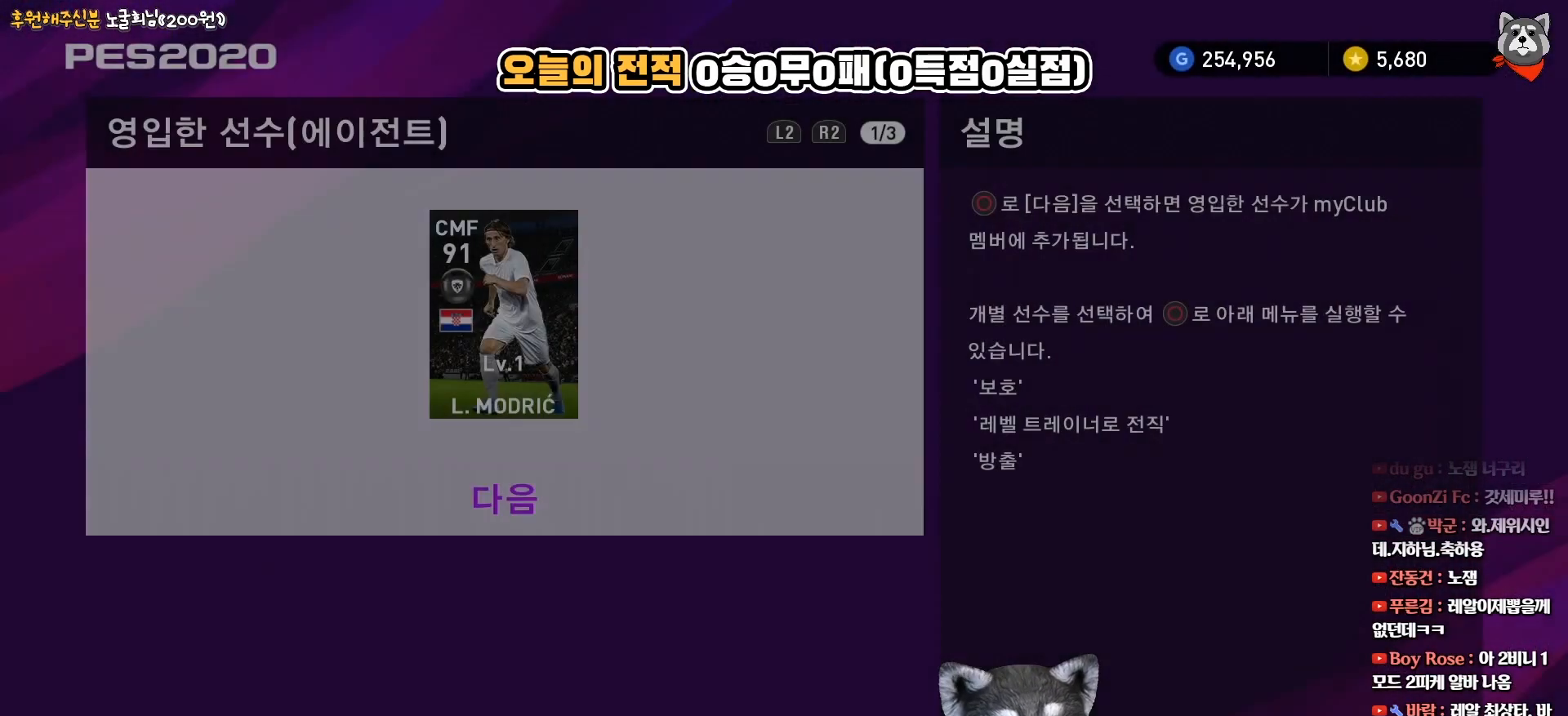
{"buttons": ["DPAD_UP"], "right_stick": "center", "events": [[483, "DPAD_UP", "down"]]}
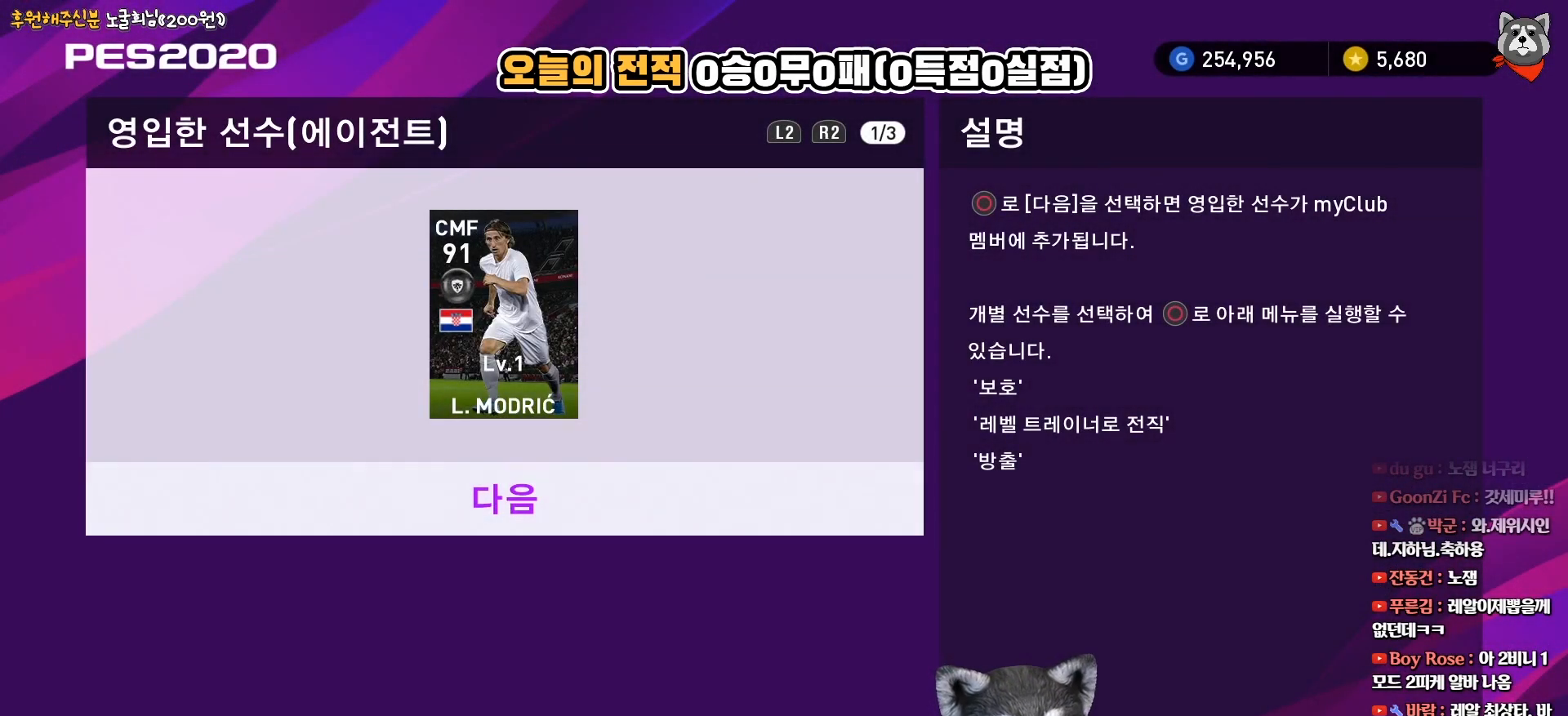
{"buttons": [], "right_stick": "center", "events": [[100, "DPAD_UP", "up"], [300, "R1", "down"], [433, "R1", "up"]]}
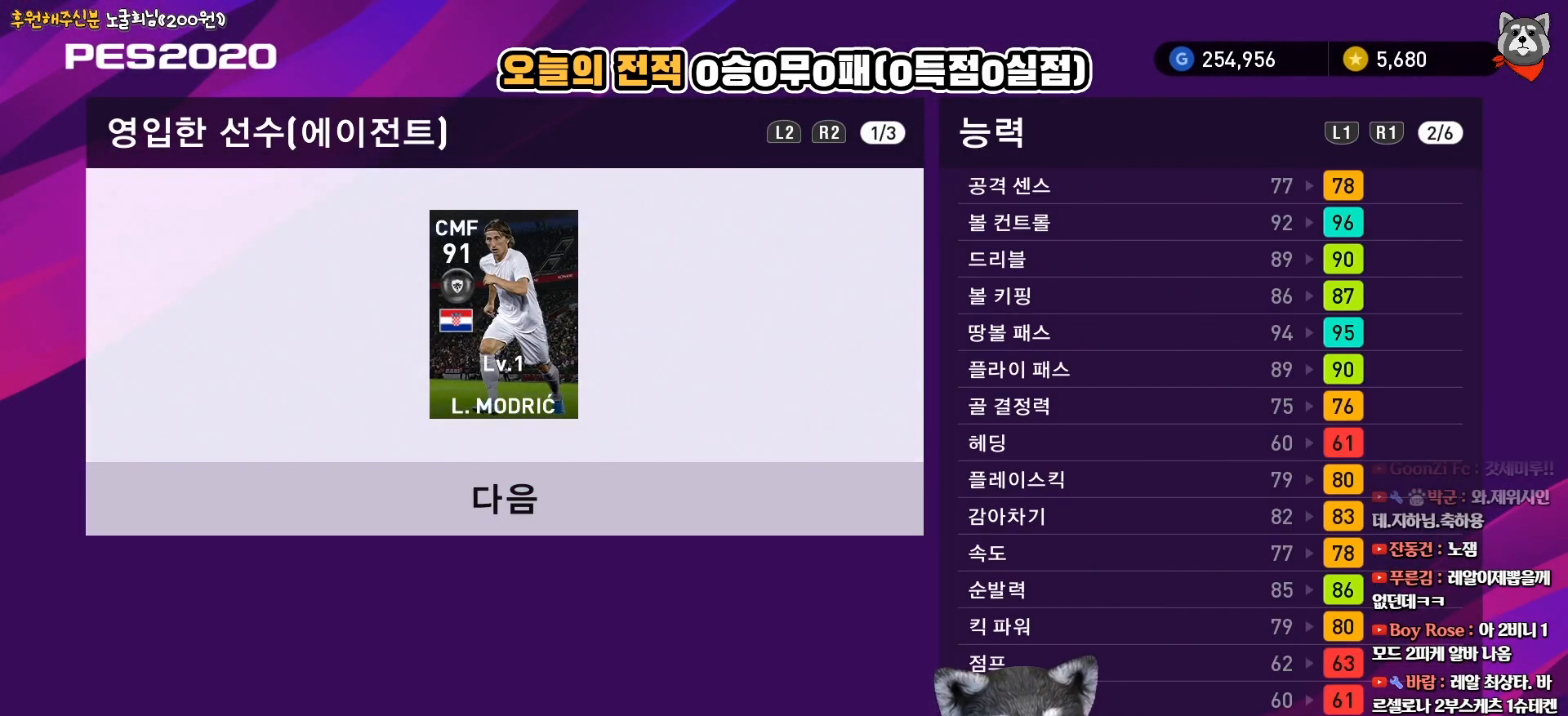
{"buttons": [], "right_stick": "center", "events": []}
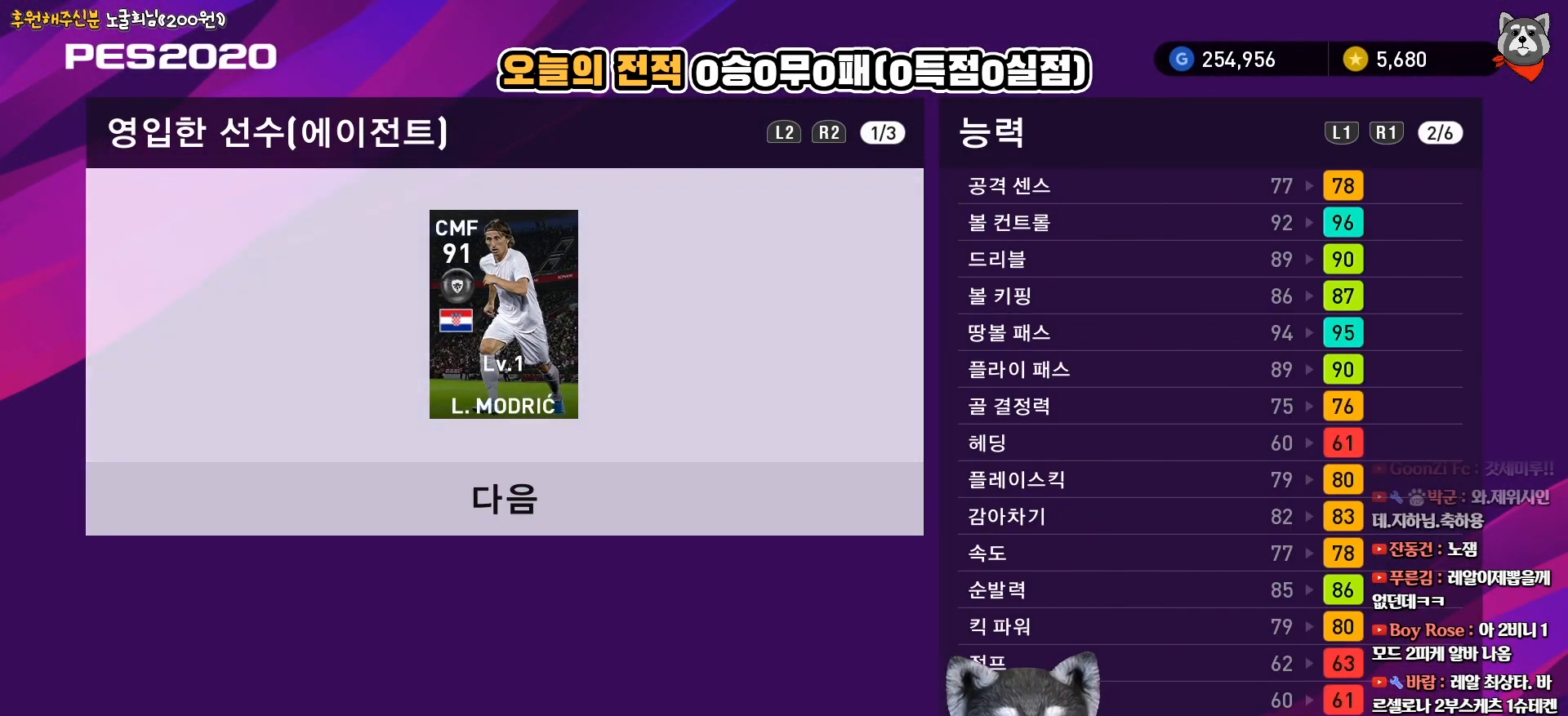
{"buttons": [], "right_stick": "center", "events": []}
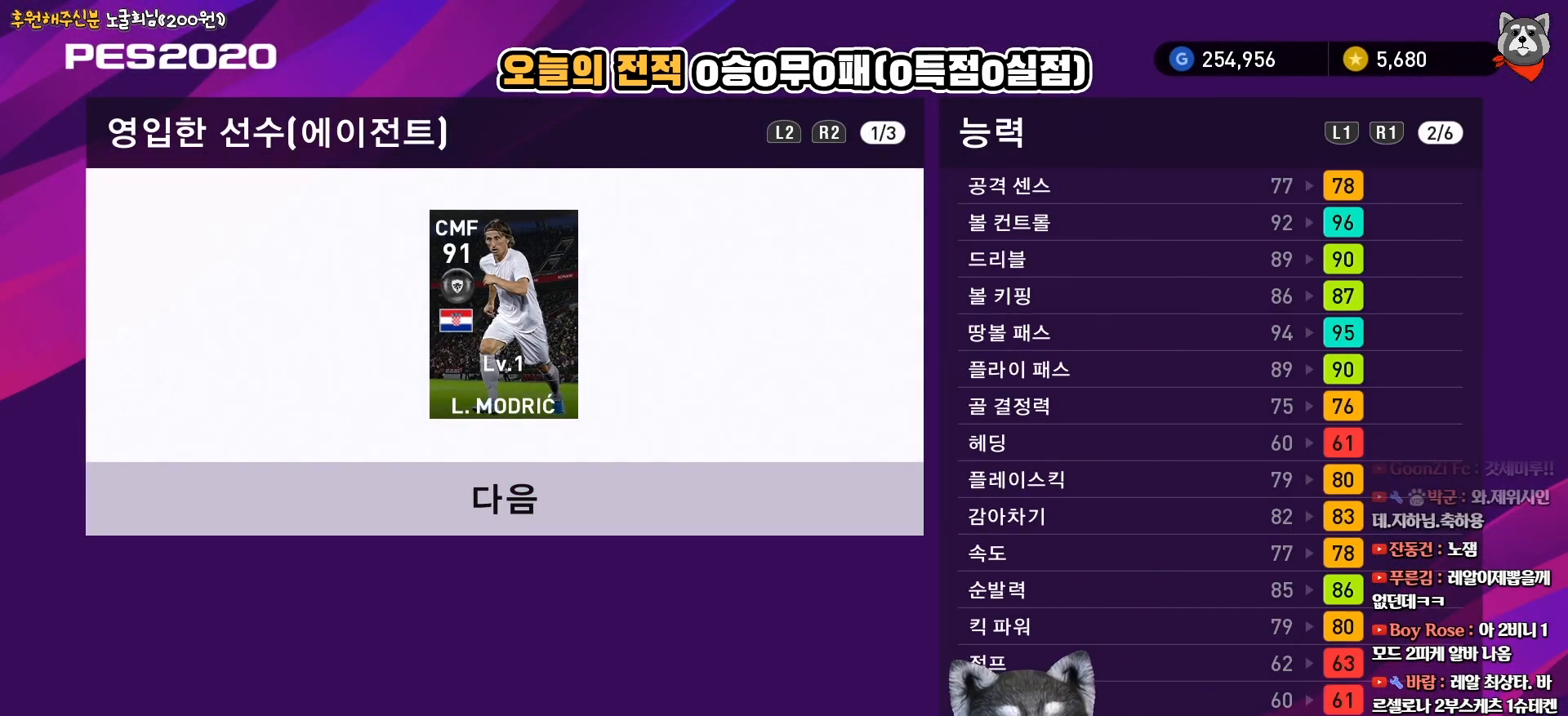
{"buttons": [], "right_stick": "center", "events": []}
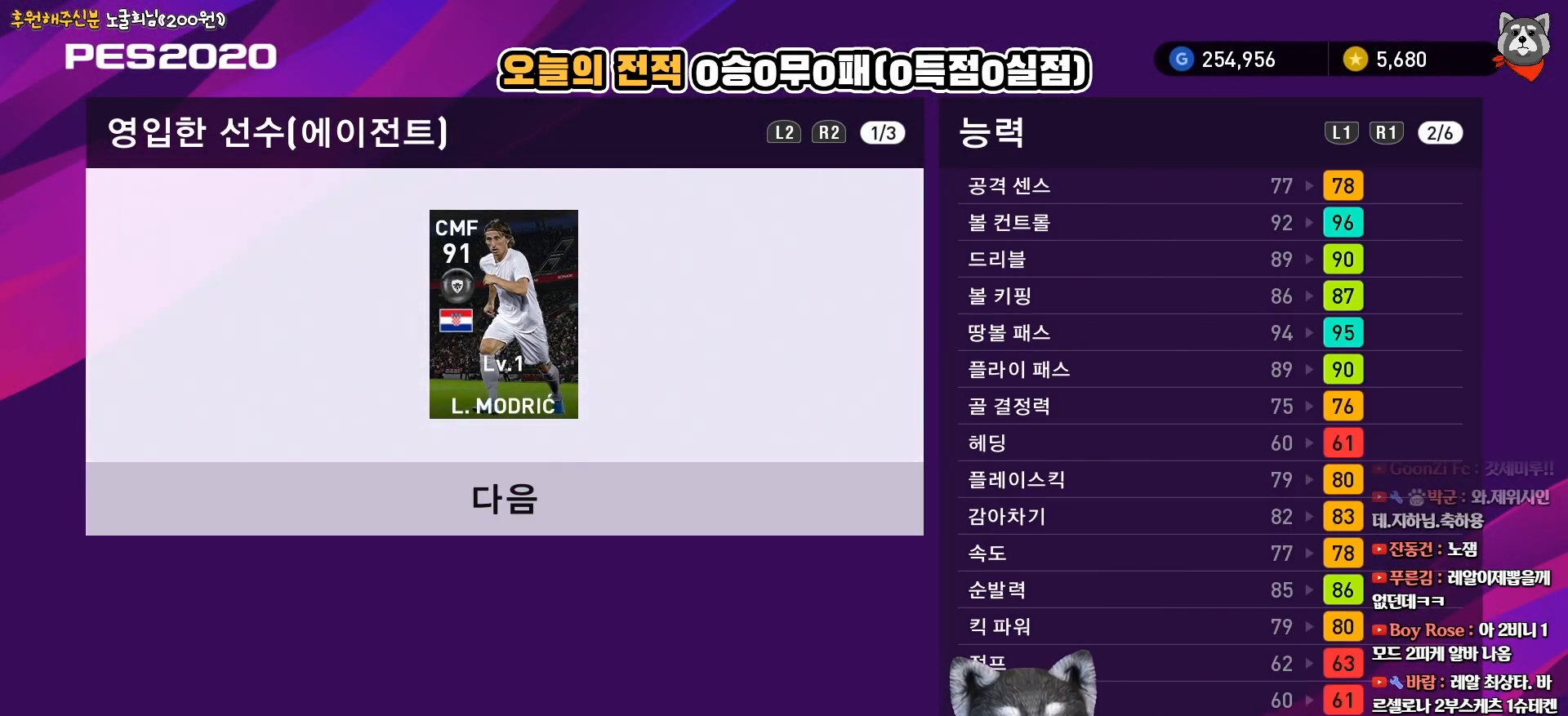
{"buttons": [], "right_stick": "center", "events": [[167, "R1", "down"], [300, "R1", "up"]]}
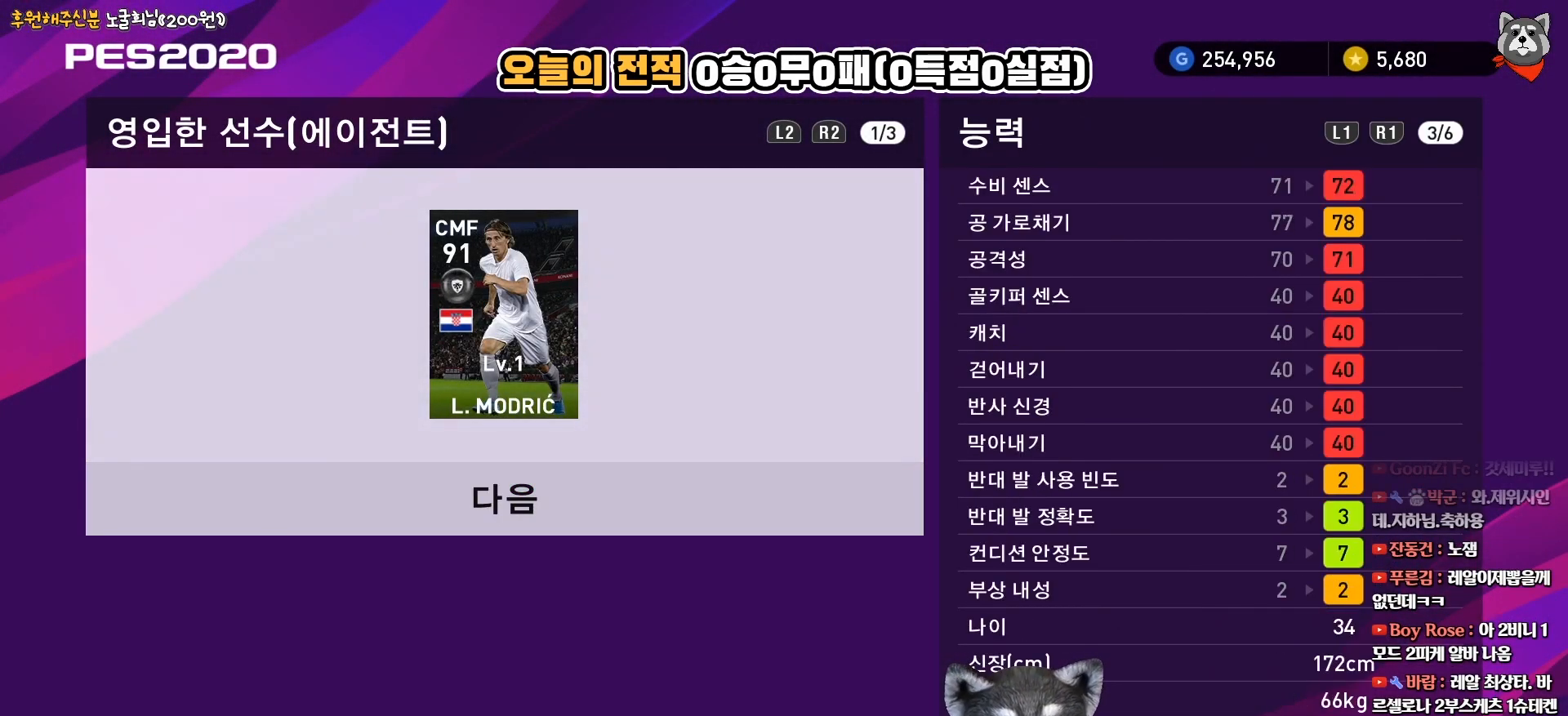
{"buttons": ["R1"], "right_stick": "center", "events": [[500, "R1", "down"]]}